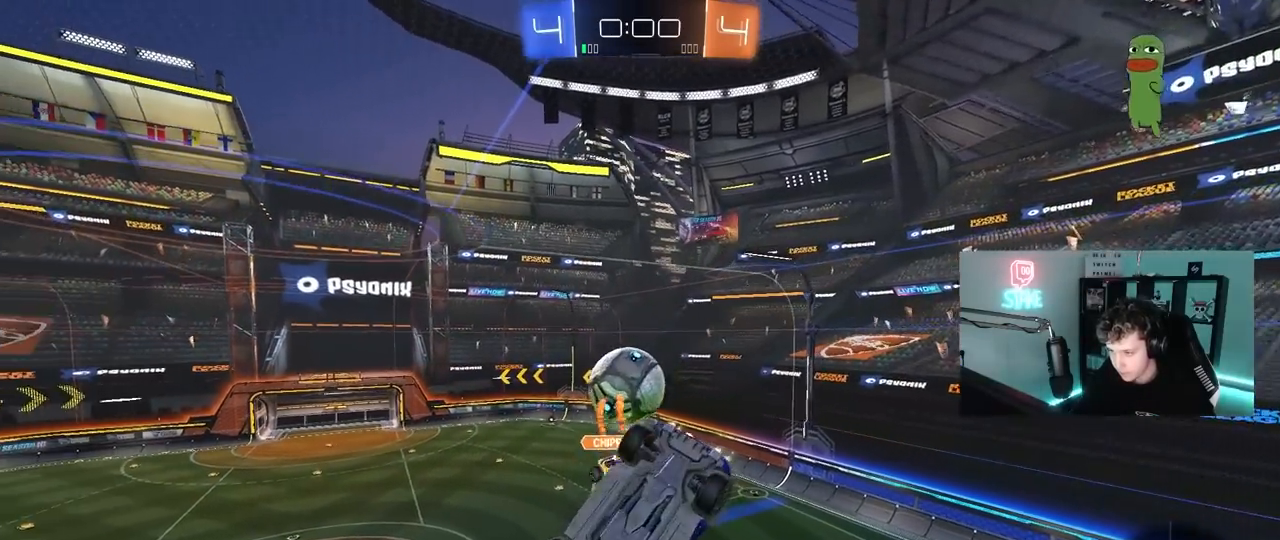
Gameplay with keyboard and mouse; each line is a JSON object with the keys and mouse buttons held at the frame after it. "events" lists presses ("down") and releases ("up") of "1", "2", "3", "4", "5", "a", "alt", "c", "caps_lock", "ctrl", "d", "e", "f", "g", "q", "r", "s", "shift", "space", "t", "tab", "v", "w", "x", "z", "mouse_left", "mouse_wheel" and "mouse_right" between this image and that frame as [ms after this image, input, new state], when the widget could be followed in between. "mouse_left", "mouse_wheel", "mouse_right" = the "left", "wheel", "right" buttons of the "mouse" list. No other keys are recorded. "wheel" means that the mouse wheel is clicked or scrolled. "mouse_move" is the direction in which the mouse moves at that frame (one of eight, or "still"), when it could be read.
{"keys": ["a", "w"], "mouse": ["left"], "mouse_move": "still", "events": [[50, "w", "down"], [467, "shift", "up"]]}
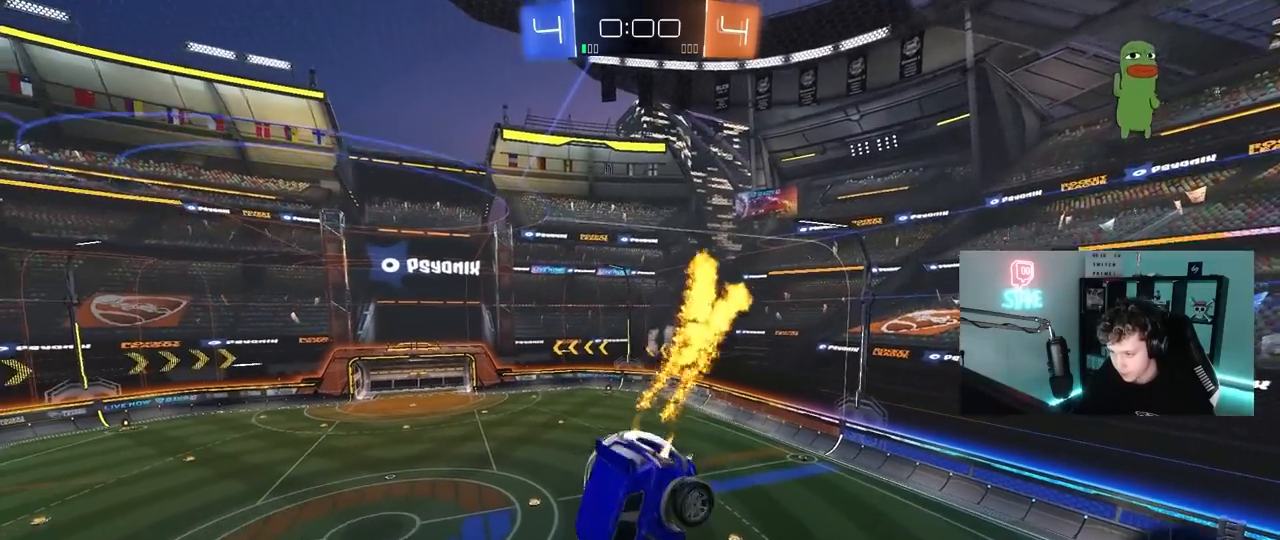
{"keys": ["a", "w"], "mouse": ["left"], "mouse_move": "still", "events": [[17, "mouse_left", "up"], [17, "w", "up"], [100, "a", "up"], [100, "s", "down"], [150, "d", "down"], [283, "d", "up"], [283, "s", "up"], [383, "a", "down"], [383, "mouse_left", "down"], [433, "w", "down"]]}
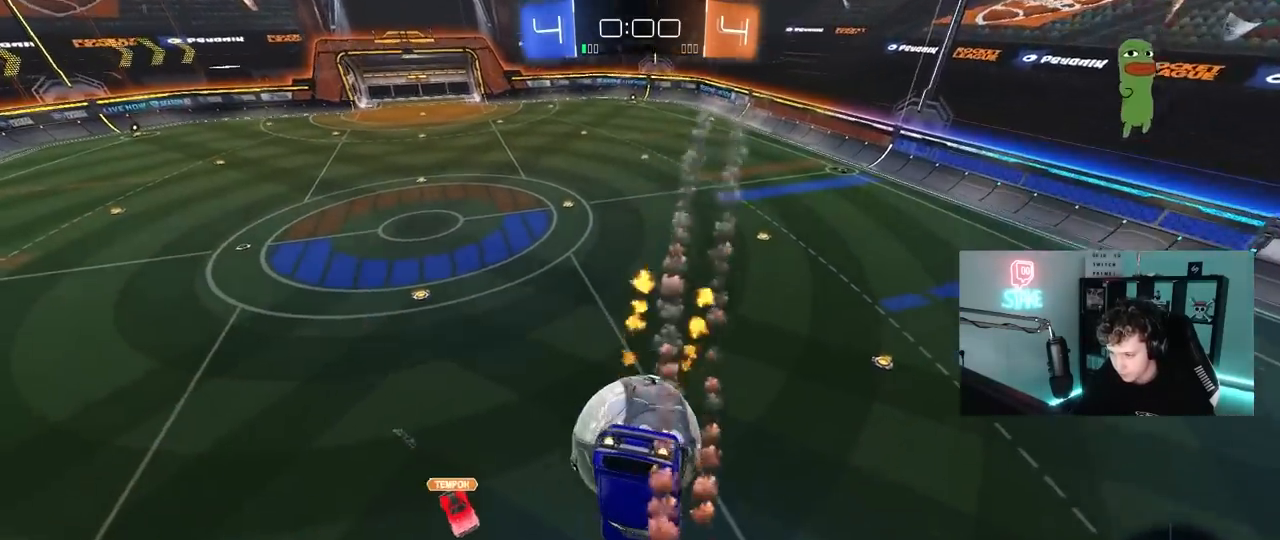
{"keys": ["a", "shift"], "mouse": ["left"], "mouse_move": "still", "events": [[17, "mouse_left", "up"], [117, "a", "up"], [117, "mouse_left", "down"], [117, "w", "up"], [167, "d", "down"], [167, "shift", "down"], [217, "a", "down"], [300, "d", "up"]]}
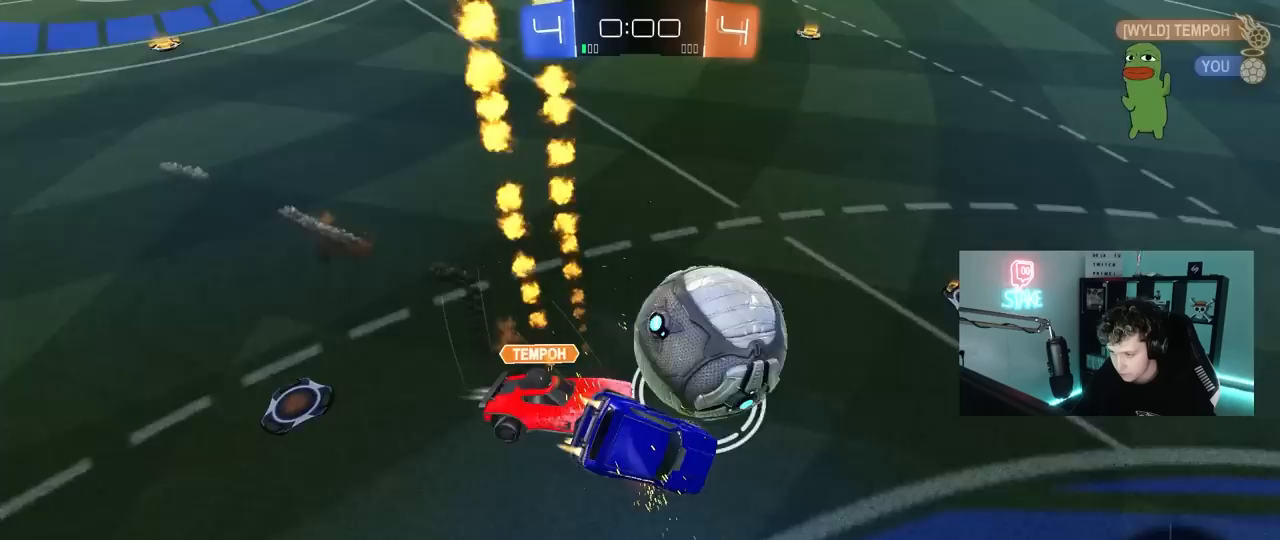
{"keys": [], "mouse": [], "mouse_move": "up", "events": [[33, "mouse_left", "up"], [317, "a", "up"], [317, "shift", "up"]]}
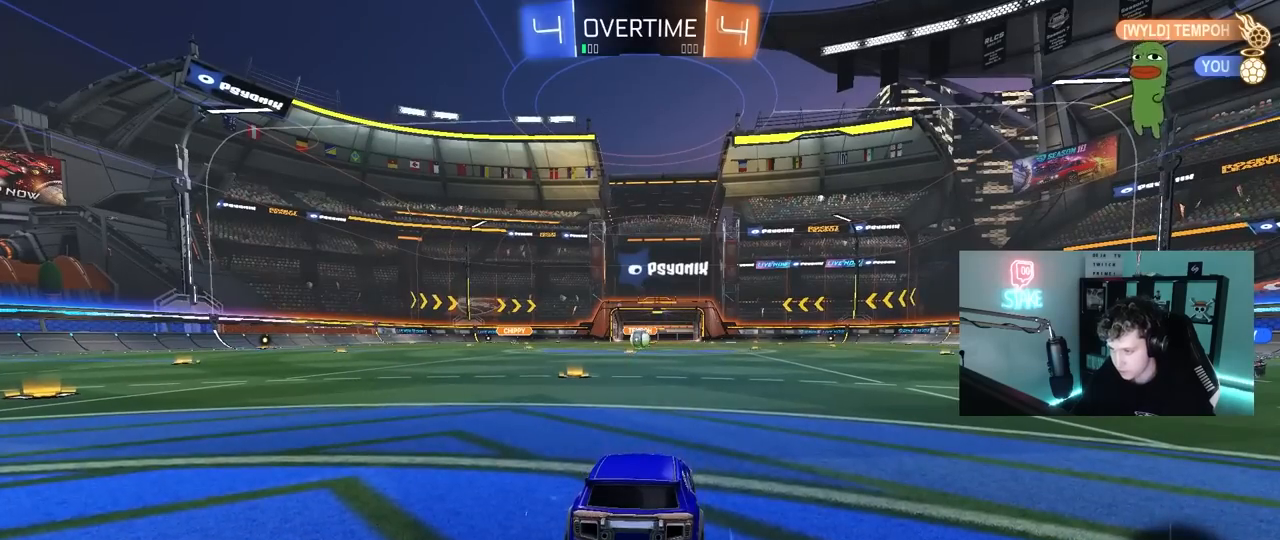
{"keys": [], "mouse": [], "mouse_move": "still", "events": []}
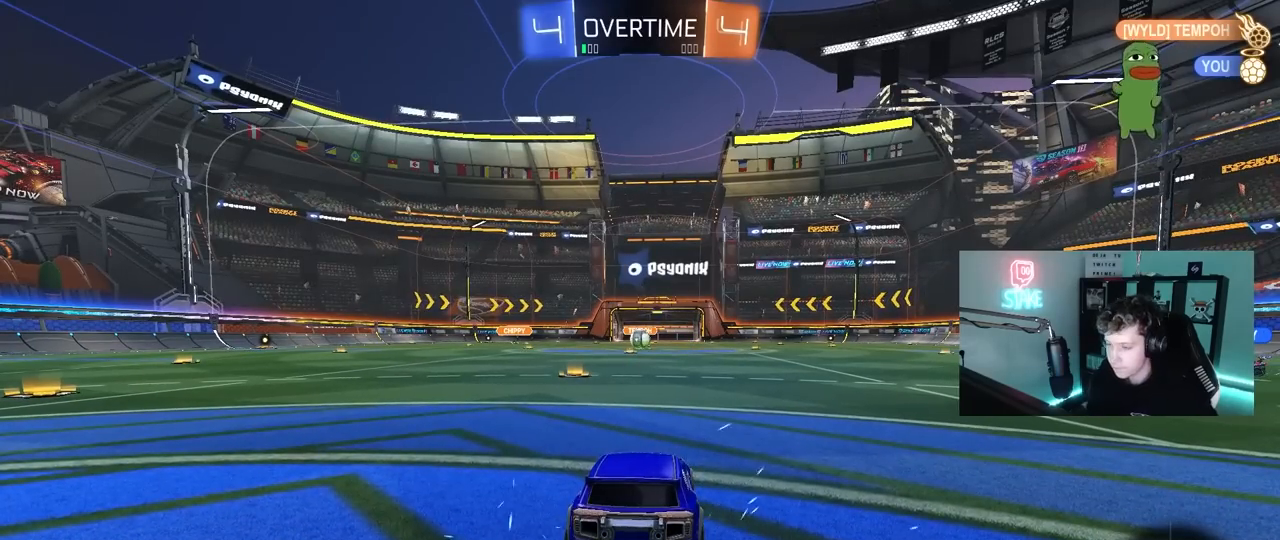
{"keys": [], "mouse": [], "mouse_move": "still", "events": []}
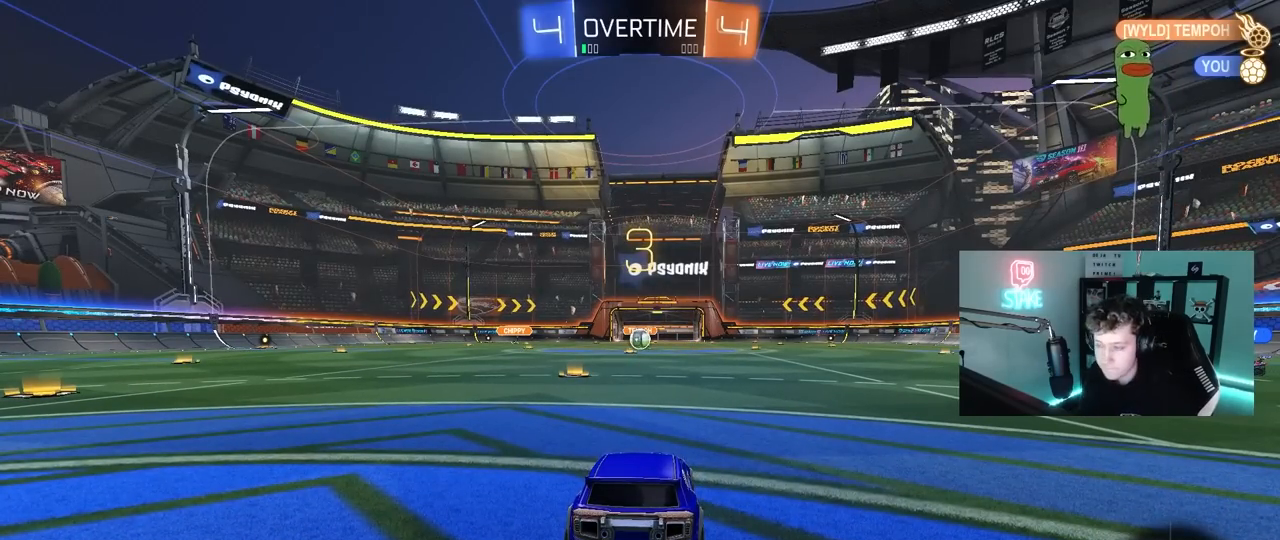
{"keys": [], "mouse": [], "mouse_move": "still", "events": []}
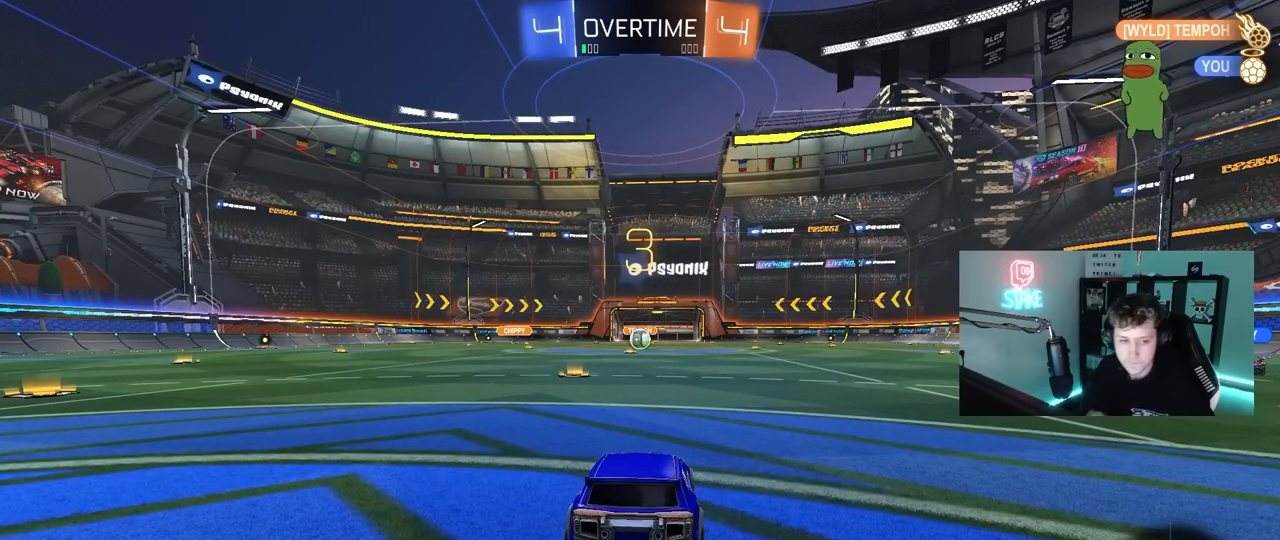
{"keys": [], "mouse": [], "mouse_move": "still", "events": []}
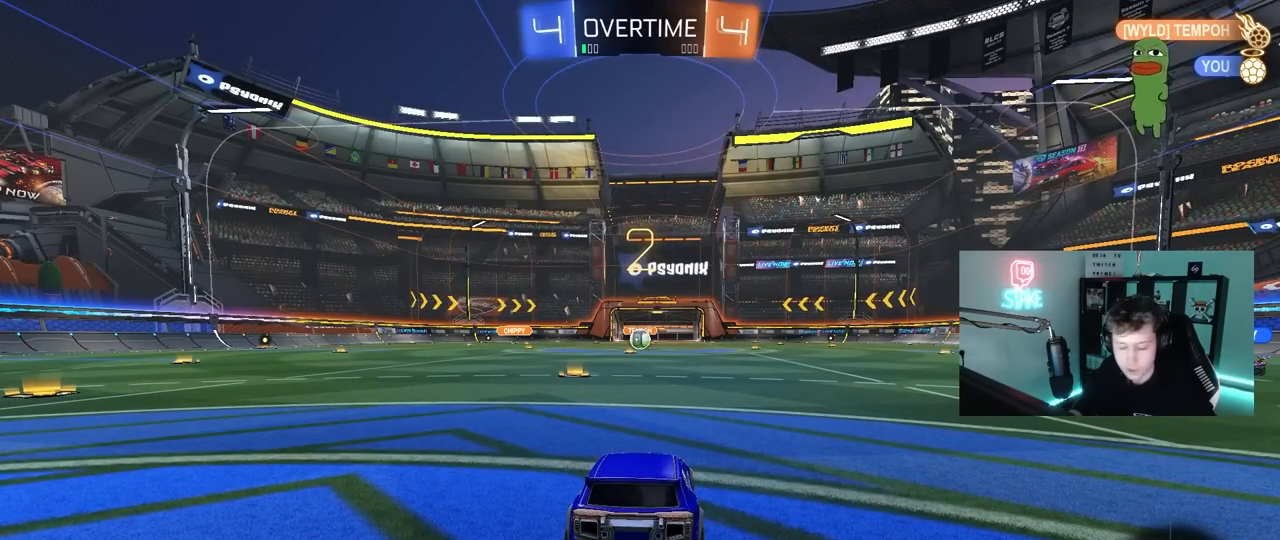
{"keys": [], "mouse": [], "mouse_move": "down-right", "events": [[250, "mouse_left", "down"], [400, "mouse_left", "up"]]}
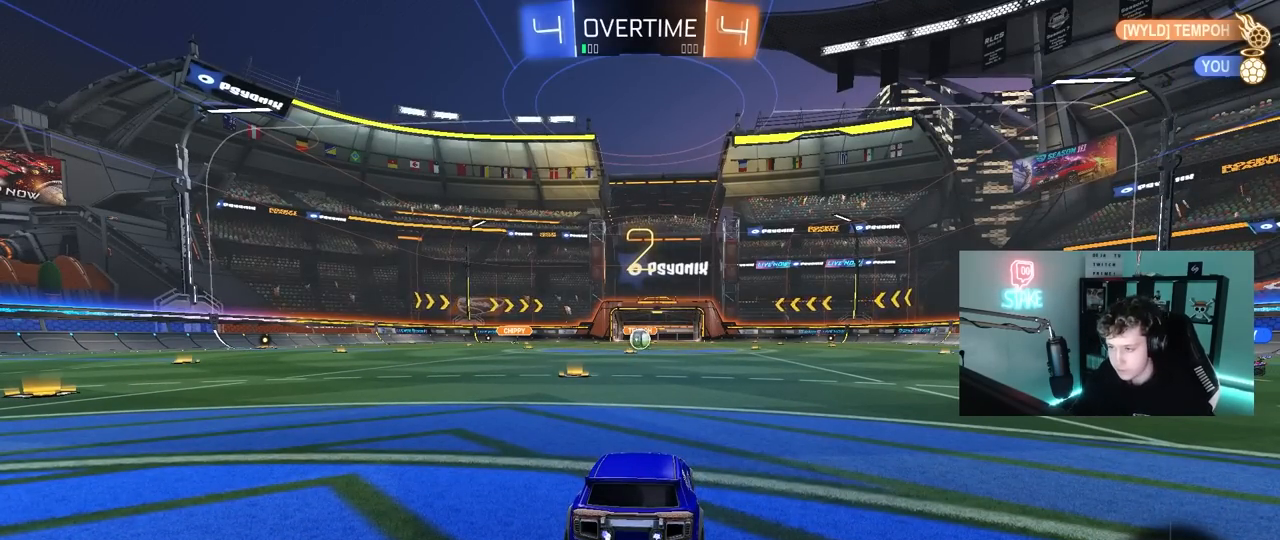
{"keys": ["space"], "mouse": [], "mouse_move": "still", "events": [[33, "tab", "down"], [267, "tab", "up"], [500, "space", "down"]]}
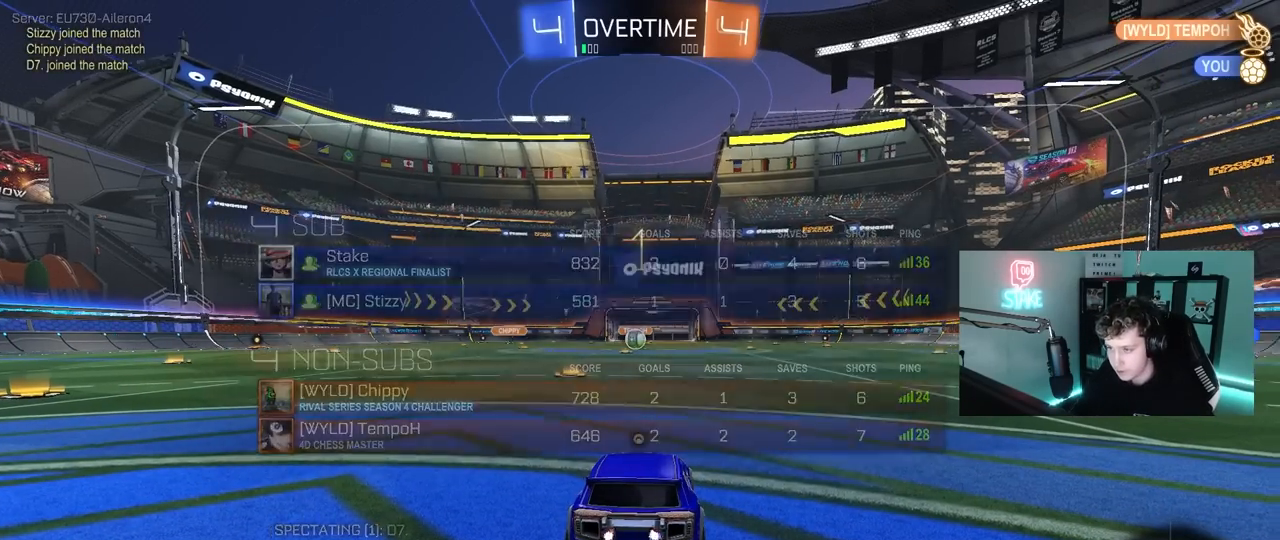
{"keys": ["w"], "mouse": ["left"], "mouse_move": "left", "events": [[100, "space", "up"], [200, "w", "down"], [283, "space", "down"], [383, "mouse_left", "down"], [433, "space", "up"]]}
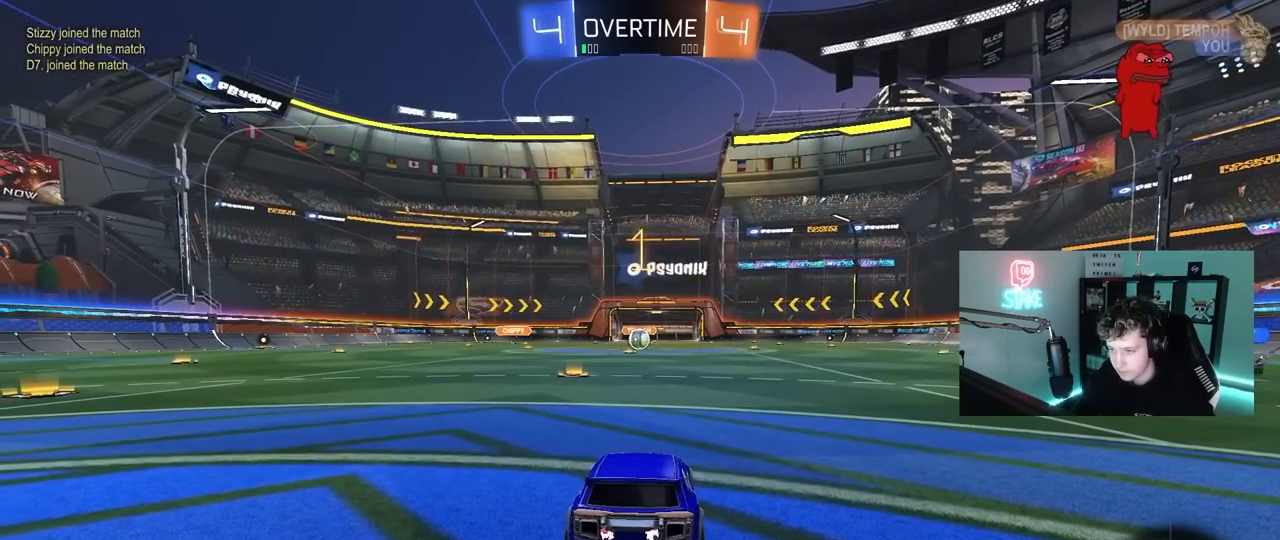
{"keys": ["a", "shift", "w"], "mouse": ["left", "right"], "mouse_move": "still", "events": [[300, "d", "down"], [350, "mouse_right", "down"], [400, "d", "up"], [450, "a", "down"], [450, "mouse_right", "up"], [450, "shift", "down"], [500, "mouse_right", "down"]]}
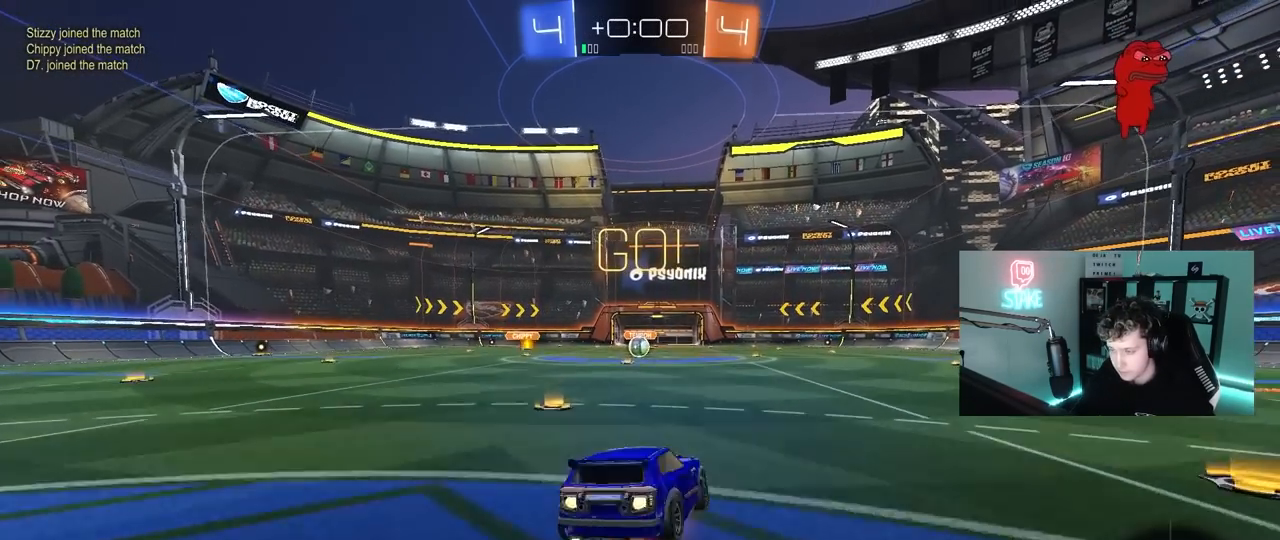
{"keys": ["a", "shift"], "mouse": ["left"], "mouse_move": "still", "events": [[33, "s", "down"], [33, "w", "up"], [83, "mouse_left", "up"], [133, "mouse_right", "up"], [467, "mouse_left", "down"], [467, "s", "up"]]}
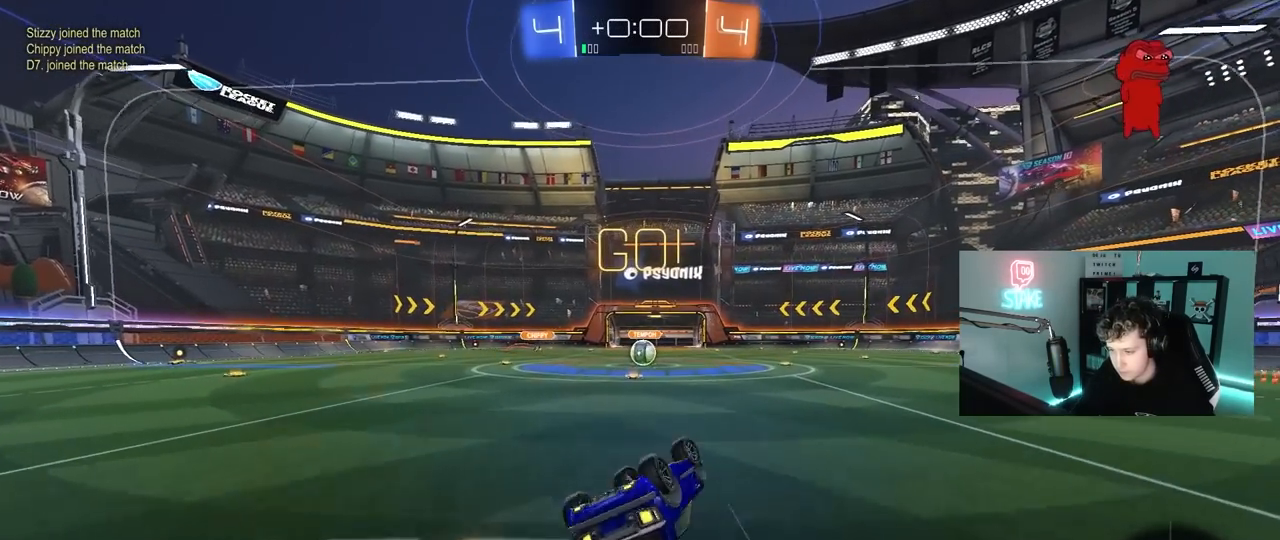
{"keys": [], "mouse": [], "mouse_move": "left", "events": [[50, "s", "down"], [100, "mouse_left", "up"], [233, "shift", "up"], [283, "a", "up"], [283, "s", "up"]]}
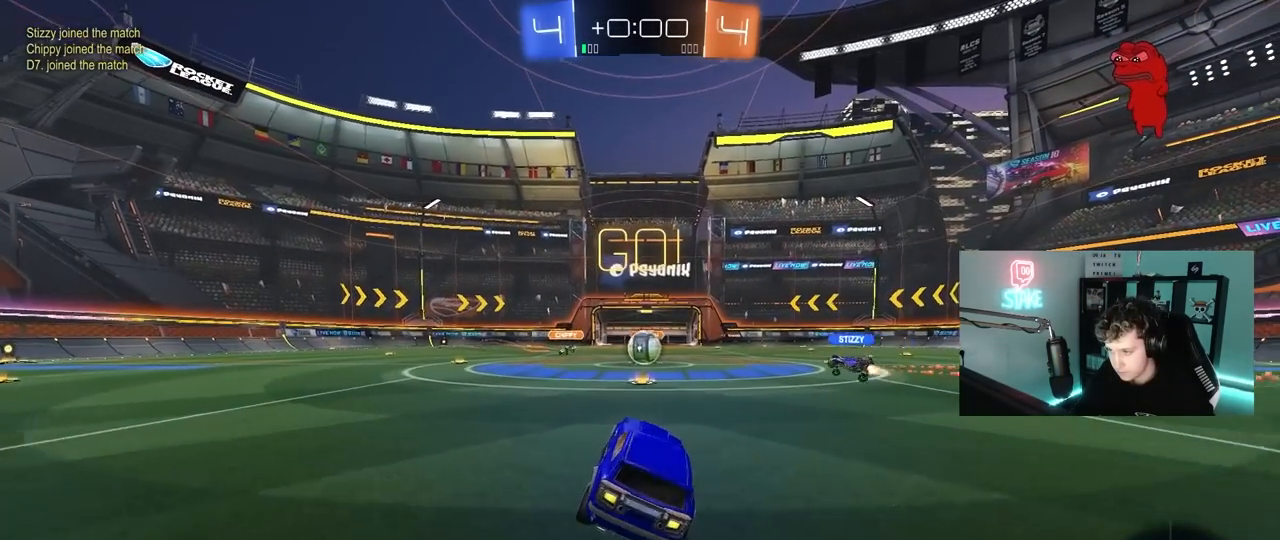
{"keys": ["w"], "mouse": [], "mouse_move": "still", "events": [[17, "w", "down"]]}
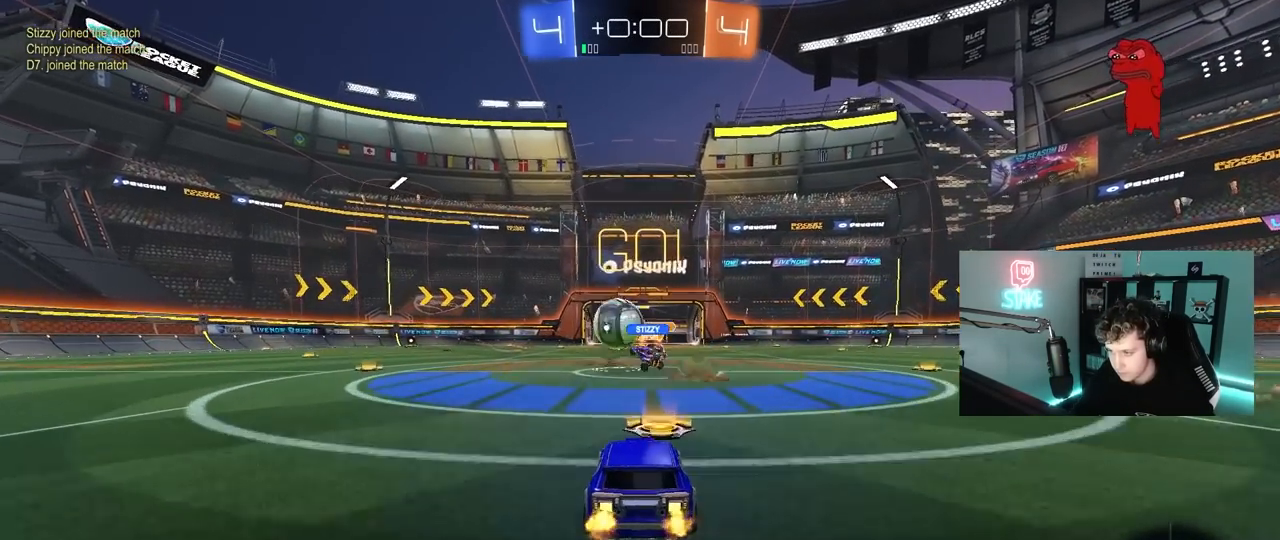
{"keys": ["a", "w"], "mouse": [], "mouse_move": "up-left", "events": [[33, "a", "down"], [133, "shift", "down"], [183, "mouse_left", "down"], [283, "shift", "up"], [417, "mouse_left", "up"], [417, "shift", "down"], [467, "shift", "up"]]}
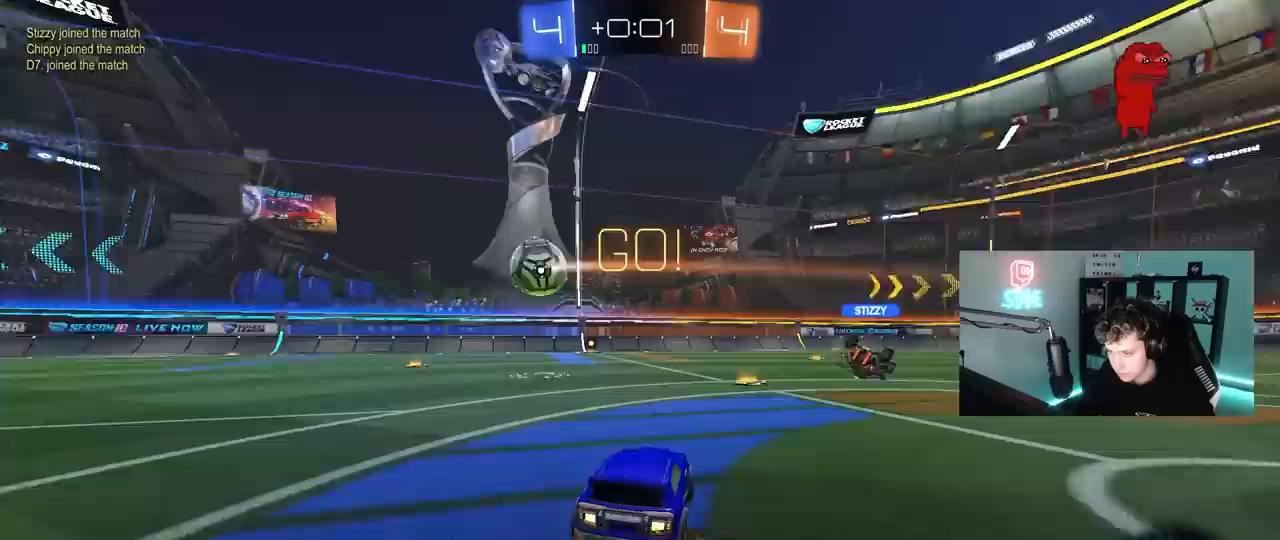
{"keys": ["w"], "mouse": ["left"], "mouse_move": "still", "events": [[150, "mouse_left", "down"], [233, "a", "up"]]}
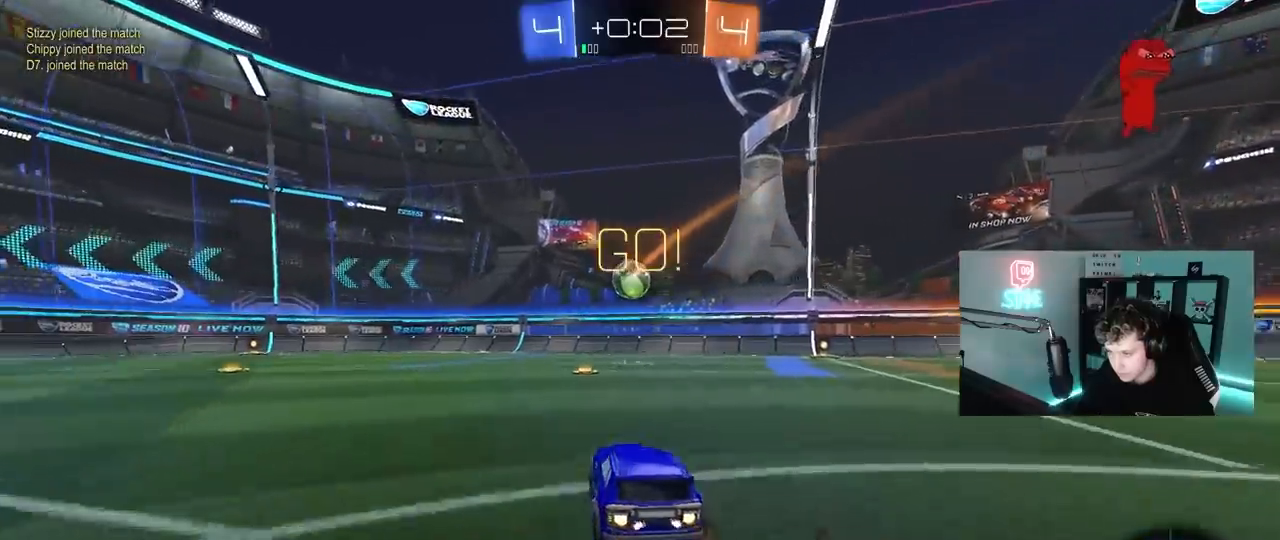
{"keys": ["a", "w"], "mouse": [], "mouse_move": "still", "events": [[167, "d", "down"], [217, "d", "up"], [400, "a", "down"], [483, "mouse_left", "up"]]}
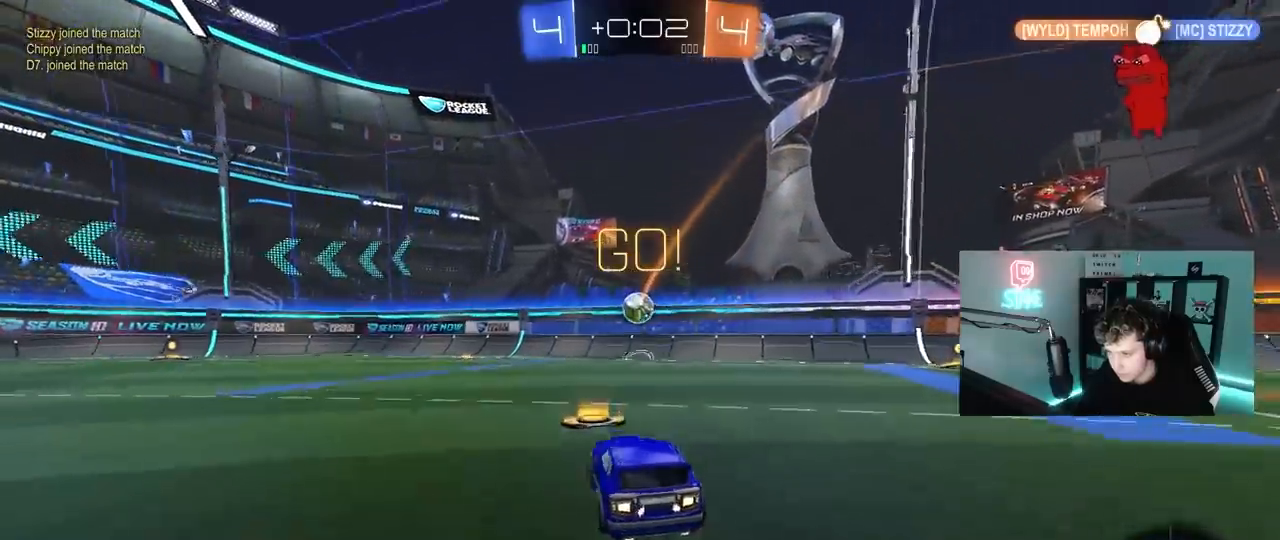
{"keys": [], "mouse": [], "mouse_move": "still", "events": [[83, "a", "up"], [183, "a", "down"], [367, "a", "up"], [367, "w", "up"]]}
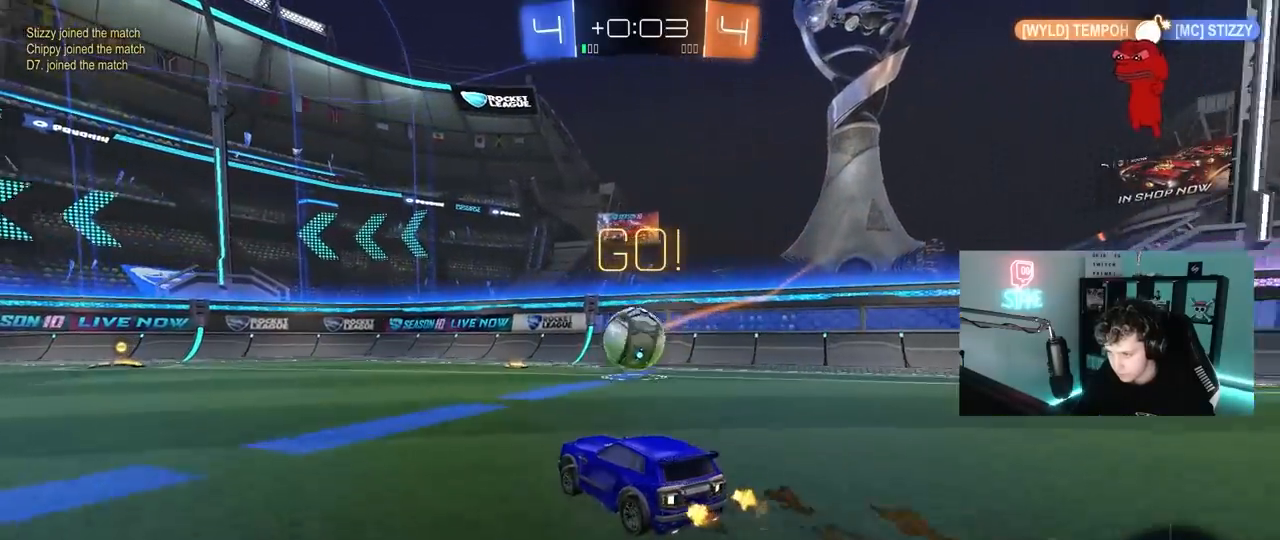
{"keys": ["a", "s", "shift"], "mouse": ["right"], "mouse_move": "down-left", "events": [[50, "mouse_right", "down"], [100, "a", "down"], [150, "a", "up"], [150, "mouse_right", "up"], [283, "a", "down"], [283, "shift", "down"], [333, "w", "down"], [433, "mouse_right", "down"], [483, "s", "down"], [483, "w", "up"]]}
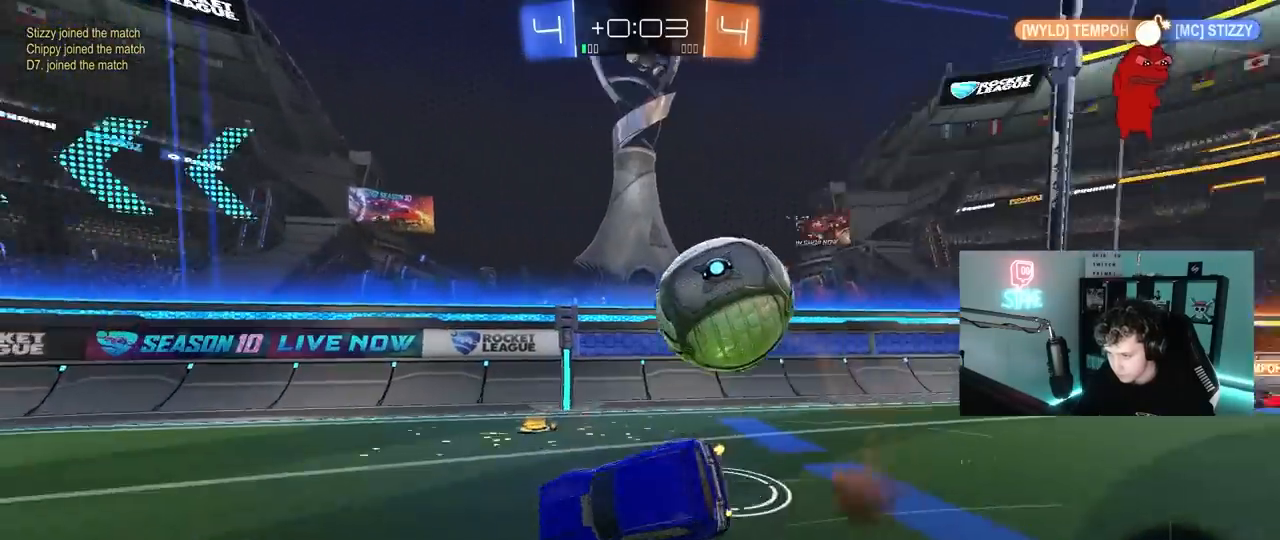
{"keys": ["a", "s", "shift"], "mouse": [], "mouse_move": "still", "events": [[67, "mouse_left", "down"], [117, "mouse_right", "up"], [300, "s", "up"], [450, "s", "down"], [483, "mouse_left", "up"]]}
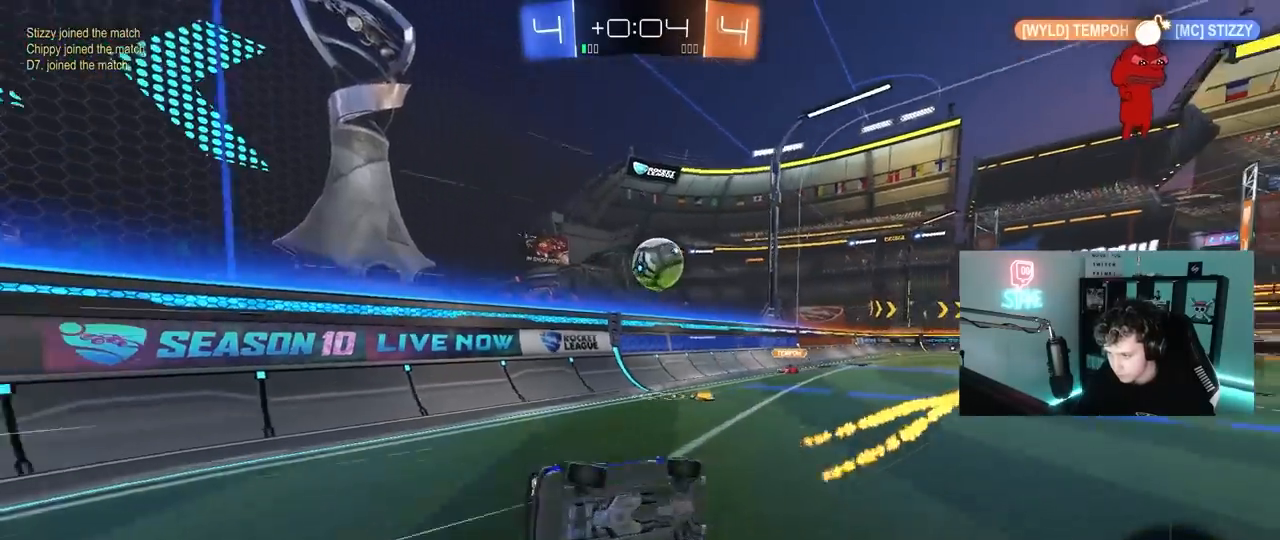
{"keys": ["a", "w"], "mouse": [], "mouse_move": "still", "events": [[83, "s", "up"], [133, "shift", "up"], [183, "w", "down"]]}
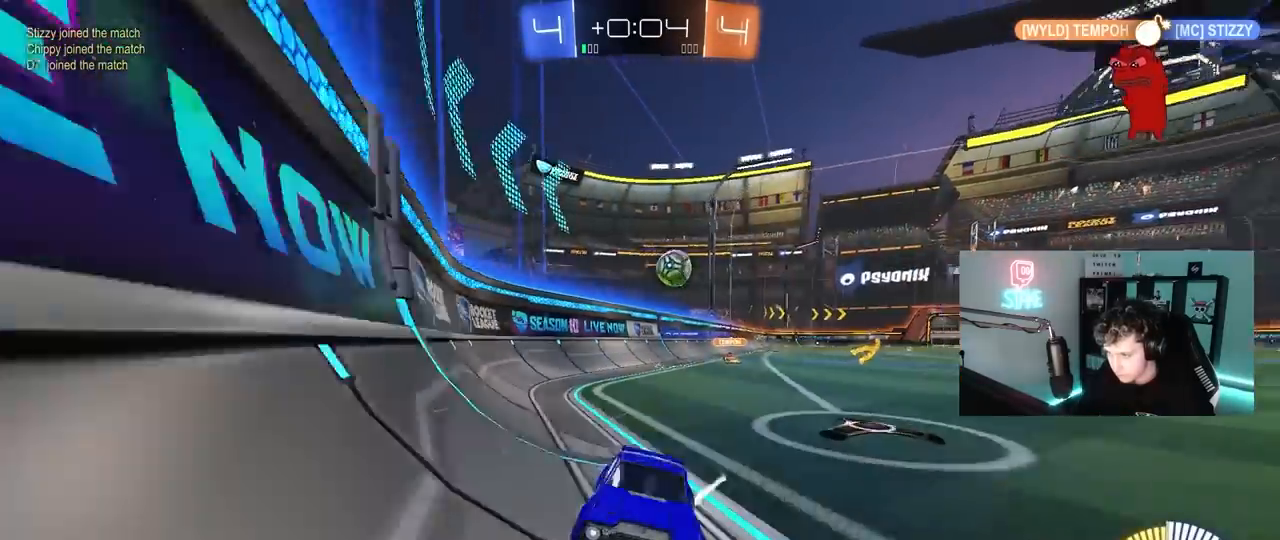
{"keys": ["a", "w"], "mouse": [], "mouse_move": "still", "events": [[50, "shift", "down"], [200, "shift", "up"], [333, "a", "up"], [483, "a", "down"]]}
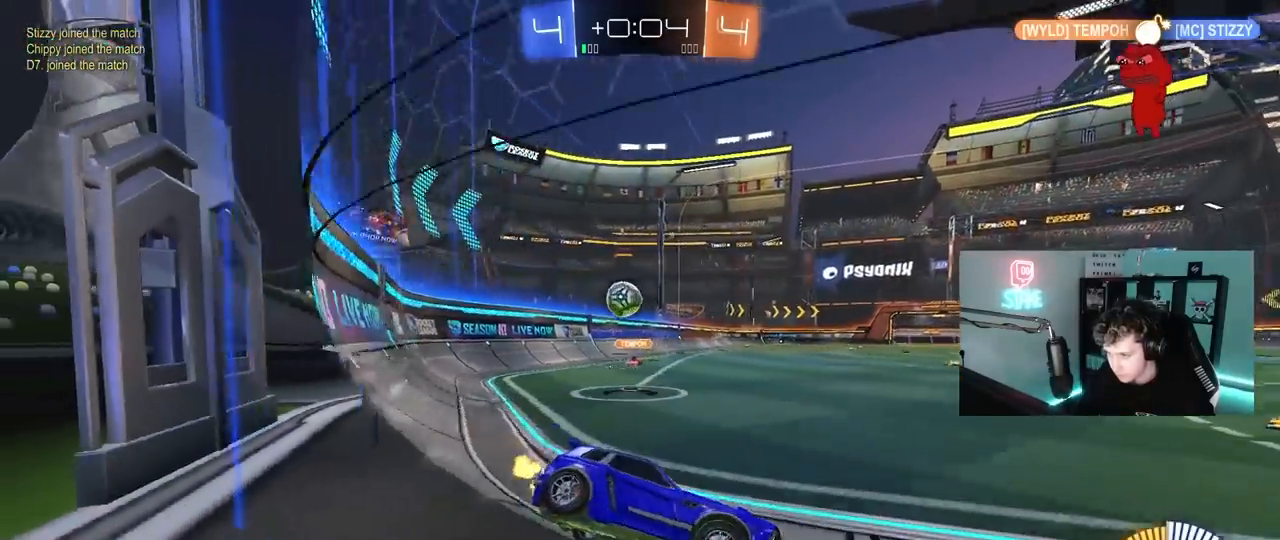
{"keys": ["w"], "mouse": [], "mouse_move": "down-left", "events": [[67, "w", "up"], [117, "s", "down"], [167, "a", "up"], [267, "s", "up"], [350, "w", "down"], [400, "mouse_left", "down"], [500, "mouse_left", "up"]]}
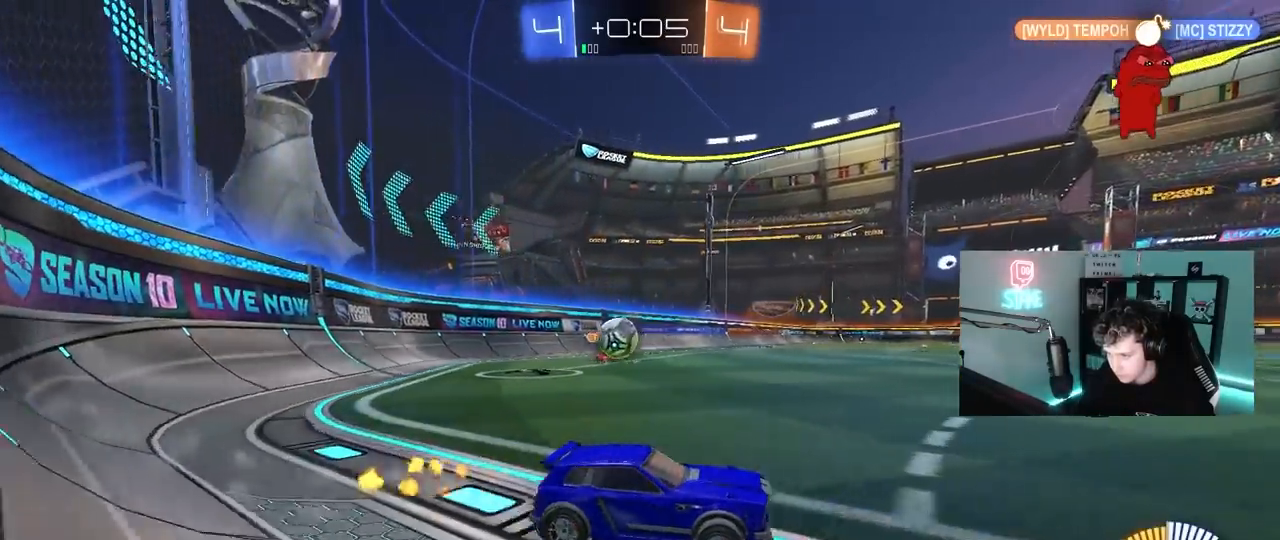
{"keys": ["a", "d", "s"], "mouse": ["right"], "mouse_move": "down-left", "events": [[83, "w", "up"], [183, "s", "down"], [233, "d", "down"], [417, "mouse_right", "down"], [500, "a", "down"]]}
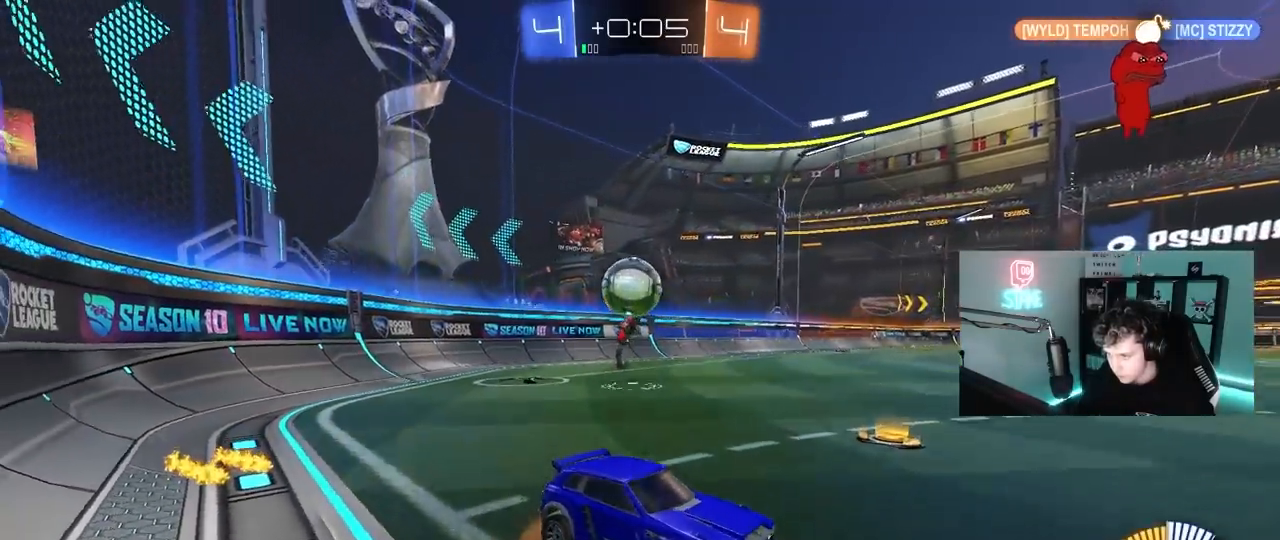
{"keys": [], "mouse": ["left"], "mouse_move": "still", "events": [[100, "d", "up"], [150, "a", "up"], [150, "mouse_right", "up"], [150, "s", "up"], [233, "mouse_left", "down"]]}
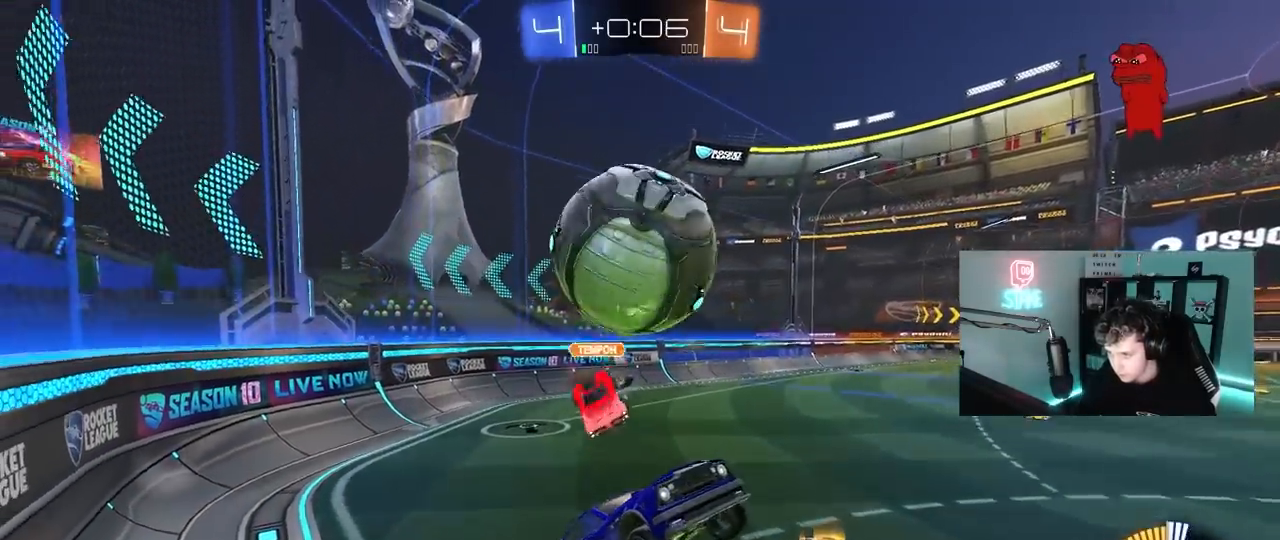
{"keys": ["a", "shift", "w"], "mouse": [], "mouse_move": "up", "events": [[67, "mouse_right", "down"], [117, "d", "down"], [167, "s", "down"], [250, "mouse_left", "up"], [250, "mouse_right", "up"], [300, "s", "up"], [350, "d", "up"], [400, "a", "down"], [400, "shift", "down"], [450, "w", "down"]]}
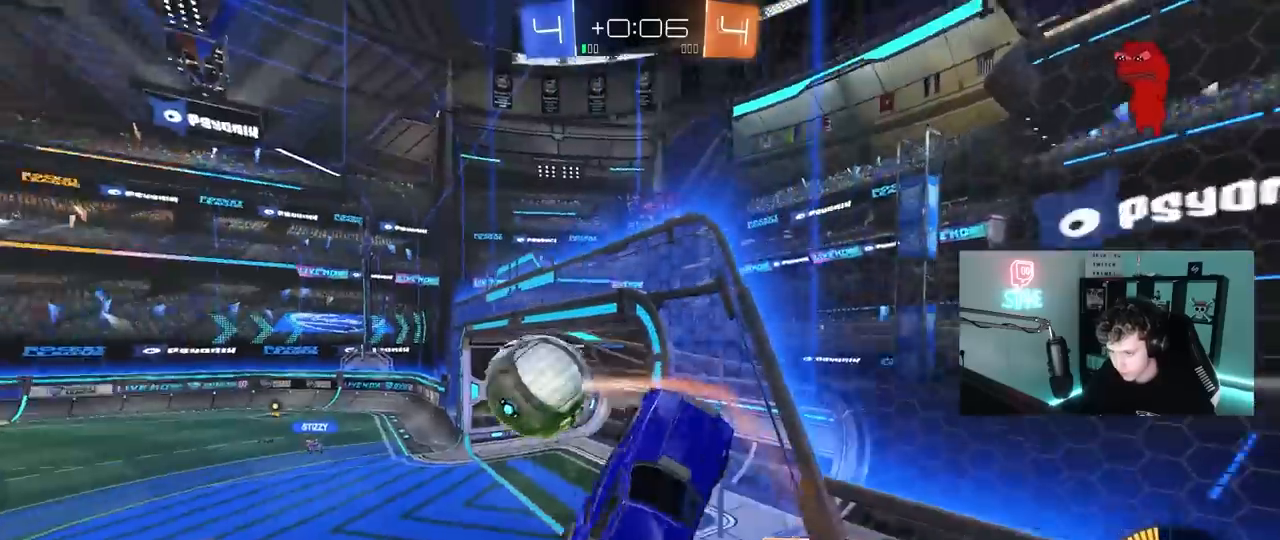
{"keys": ["a", "s"], "mouse": [], "mouse_move": "still", "events": [[33, "w", "up"], [133, "s", "down"], [183, "shift", "up"]]}
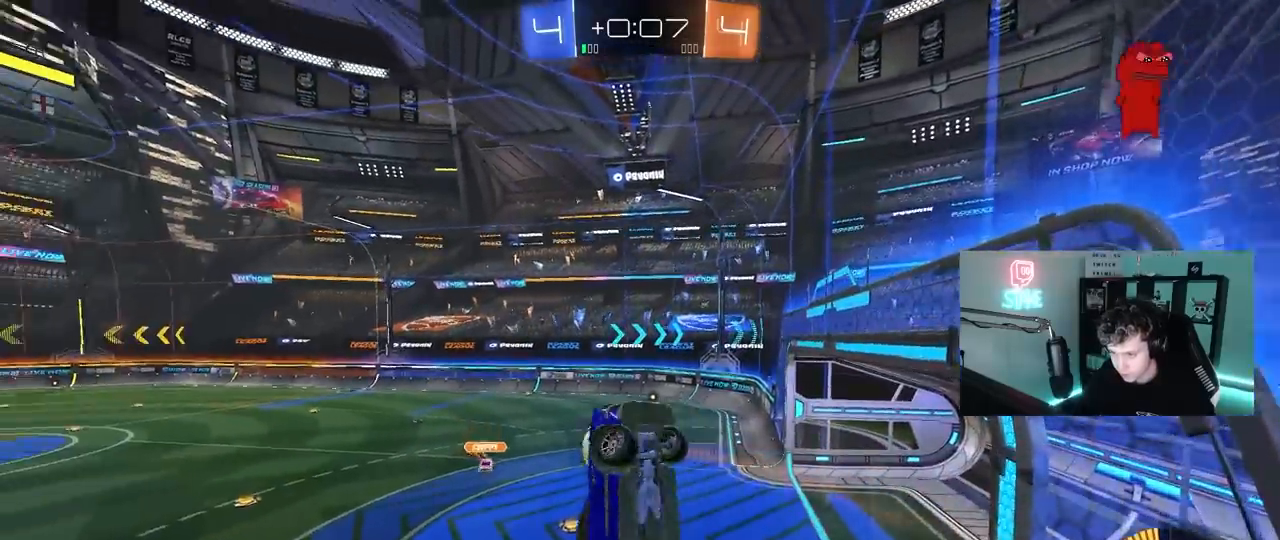
{"keys": ["d", "shift"], "mouse": [], "mouse_move": "still", "events": [[17, "a", "up"], [17, "d", "down"], [50, "s", "up"], [50, "shift", "down"], [250, "w", "down"], [283, "d", "up"], [333, "shift", "up"], [433, "w", "up"], [483, "d", "down"], [483, "shift", "down"]]}
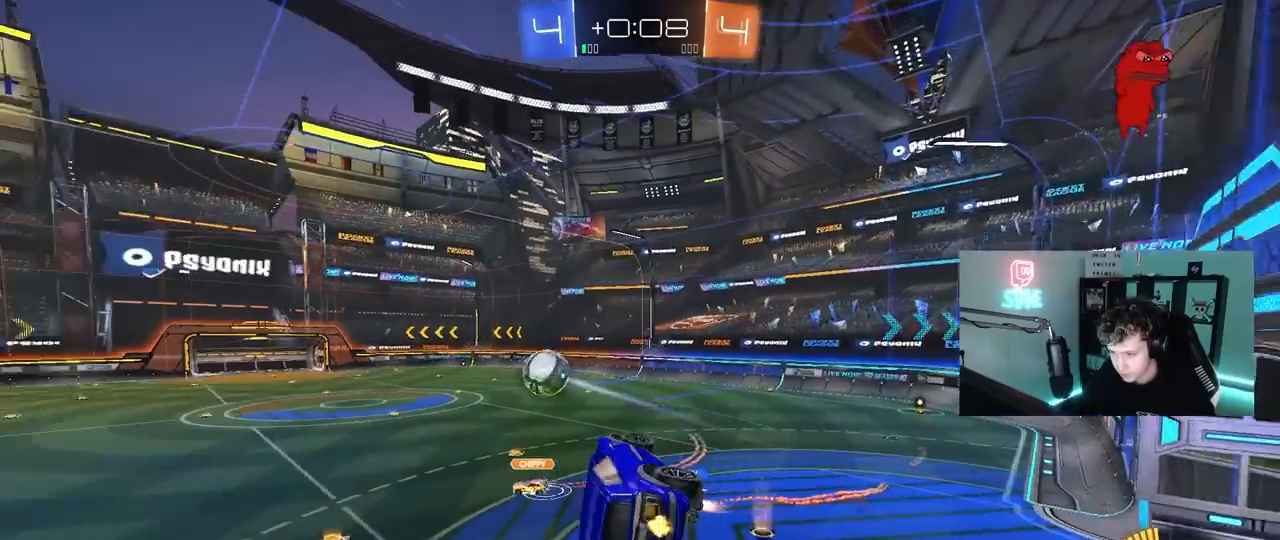
{"keys": ["a", "s"], "mouse": [], "mouse_move": "still", "events": [[117, "d", "up"], [117, "shift", "up"], [450, "a", "down"], [483, "s", "down"]]}